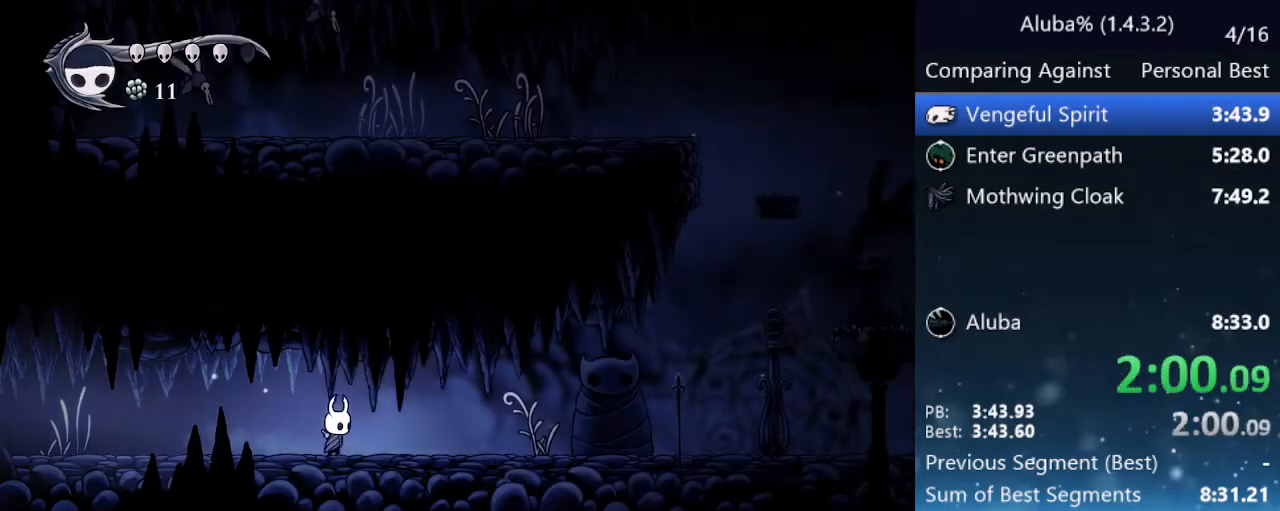
Gameplay with keyboard; each line is a JSON object with the keys held at the frame after it. "events" lists presses ("down") and releases ("up") of "cast", "cdash", "dash", "dnail", "down", "focus", "jump", "left", "menu", "nail", "pause", "right" and "up" between this image and that frame as [ms after this image, input, new state], when the widget could be followed in between. No other keys are recorded. Mouse input is not recorded. Key names are as the overlay labels them; some are game actions (e.g. jump) rather than physical keys.
{"keys": ["right"], "events": [[233, "nail", "down"], [433, "nail", "up"]]}
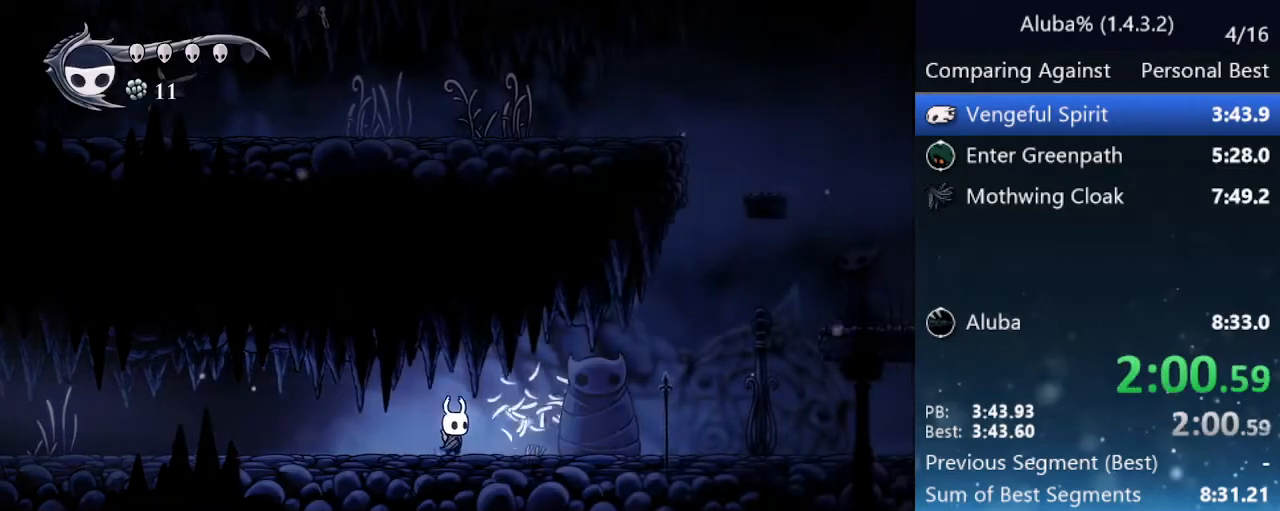
{"keys": ["right"], "events": []}
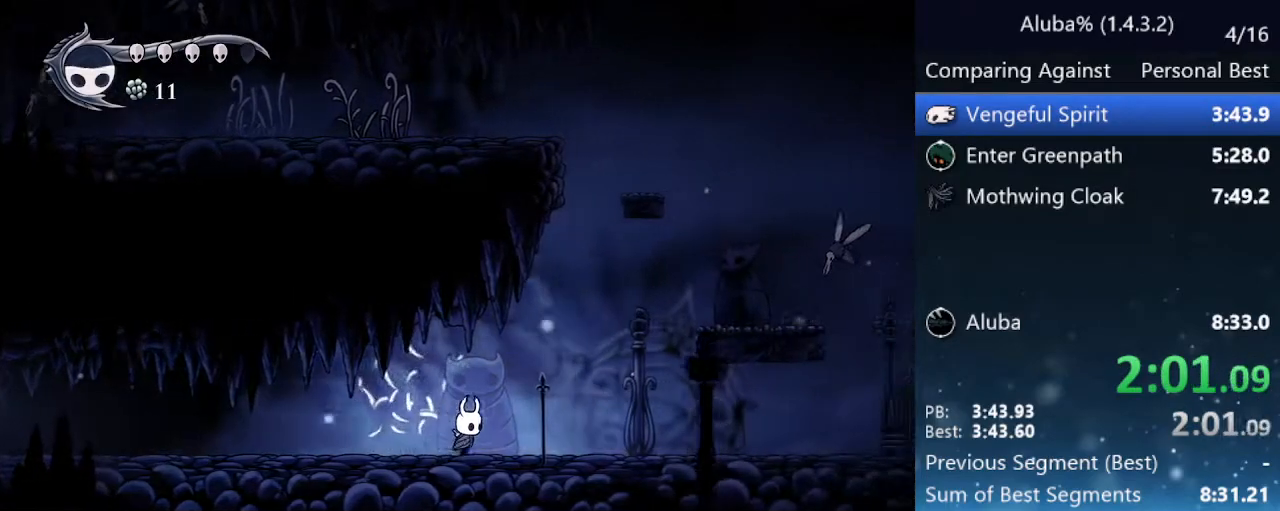
{"keys": ["jump", "right"], "events": [[467, "jump", "down"]]}
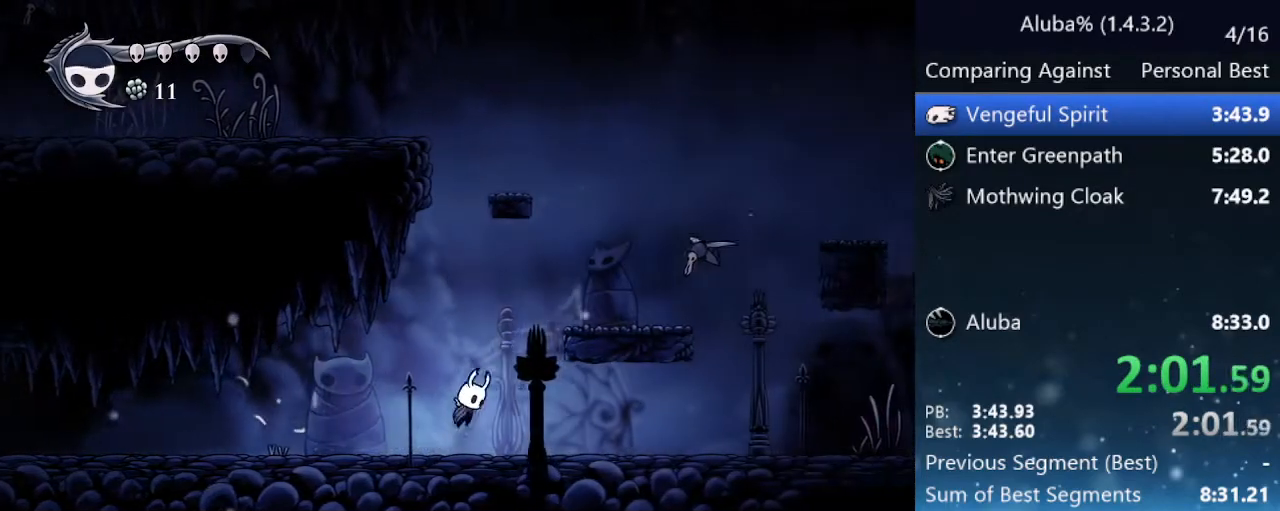
{"keys": ["right"], "events": [[333, "jump", "up"]]}
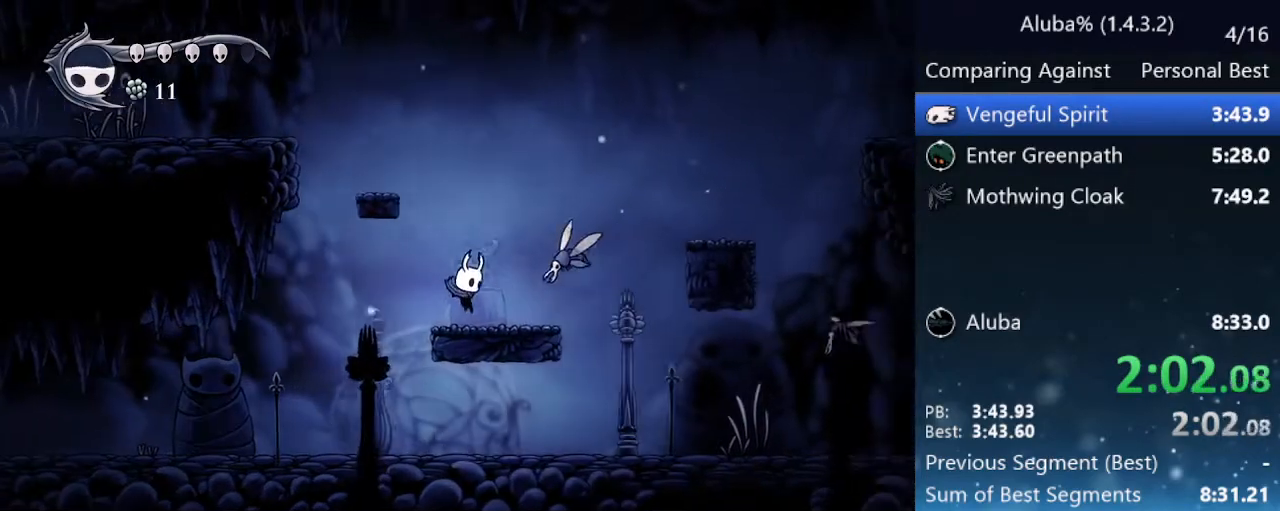
{"keys": ["jump", "right"], "events": [[17, "up", "down"], [117, "nail", "down"], [200, "nail", "up"], [250, "up", "up"], [350, "jump", "down"]]}
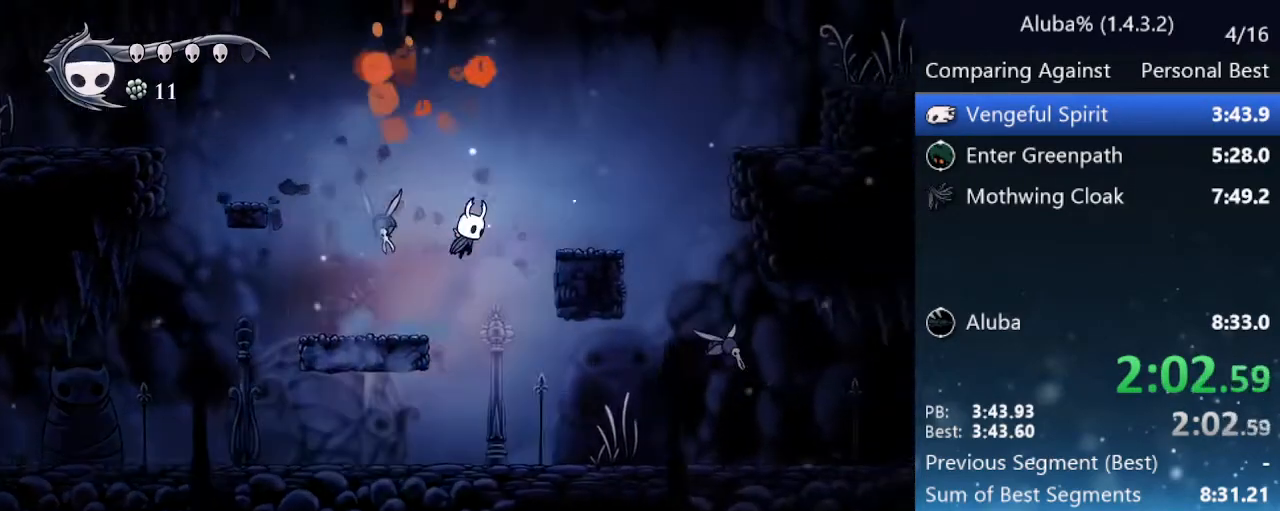
{"keys": ["jump", "right"], "events": [[133, "jump", "up"], [450, "jump", "down"]]}
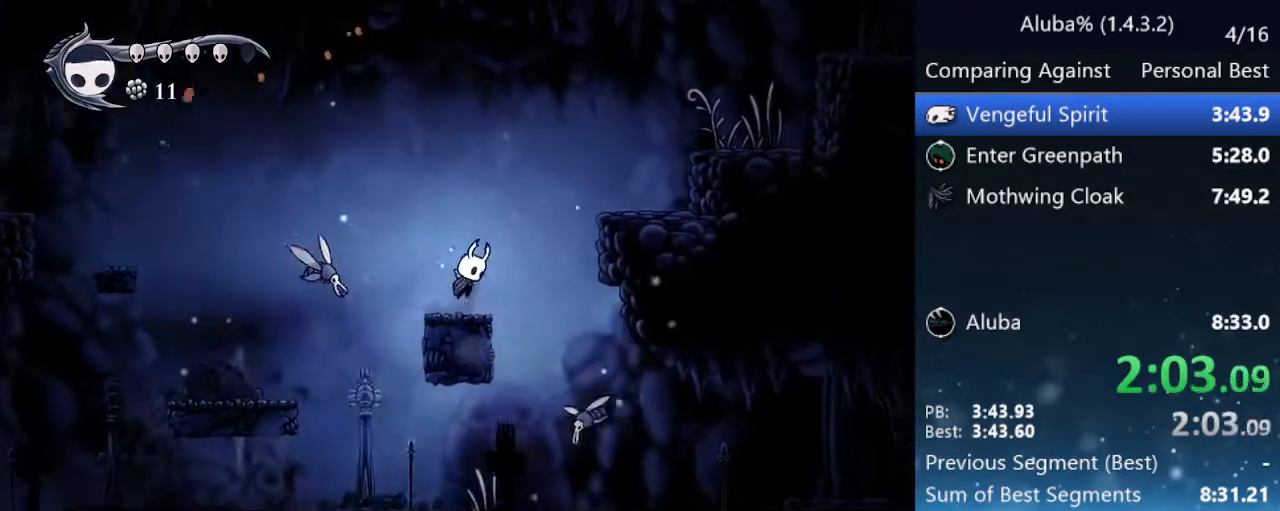
{"keys": ["right"], "events": [[333, "jump", "up"]]}
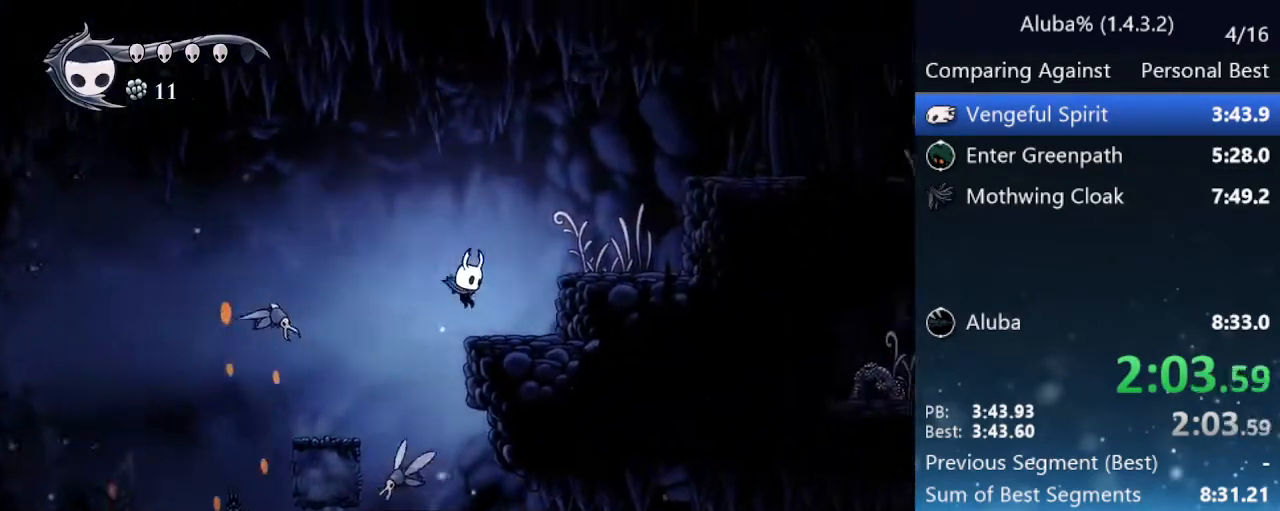
{"keys": ["right"], "events": [[67, "jump", "down"], [250, "jump", "up"]]}
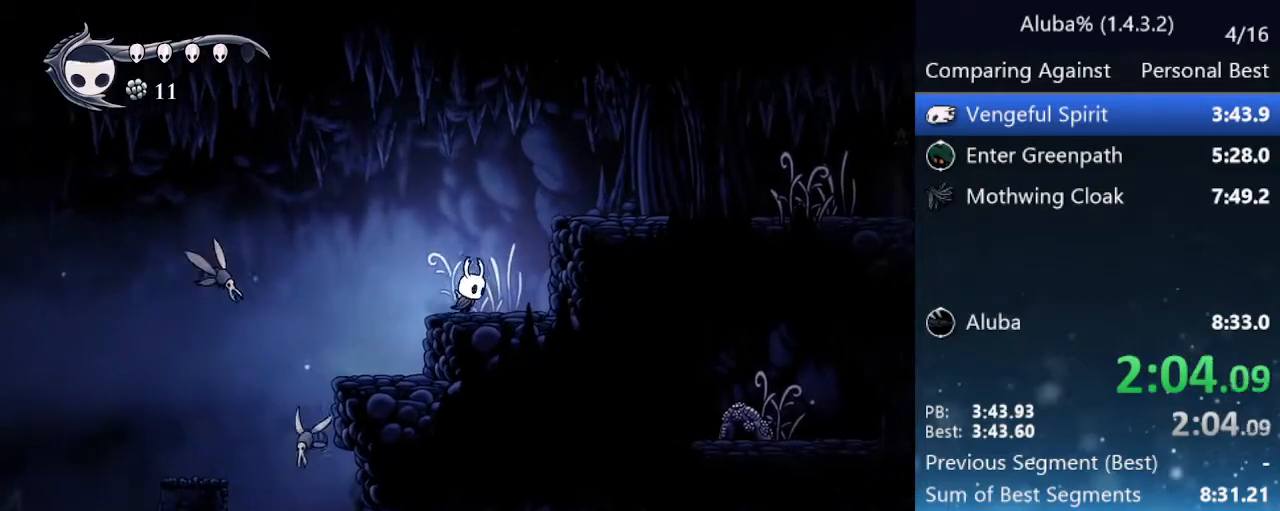
{"keys": ["jump", "right"], "events": [[50, "jump", "down"]]}
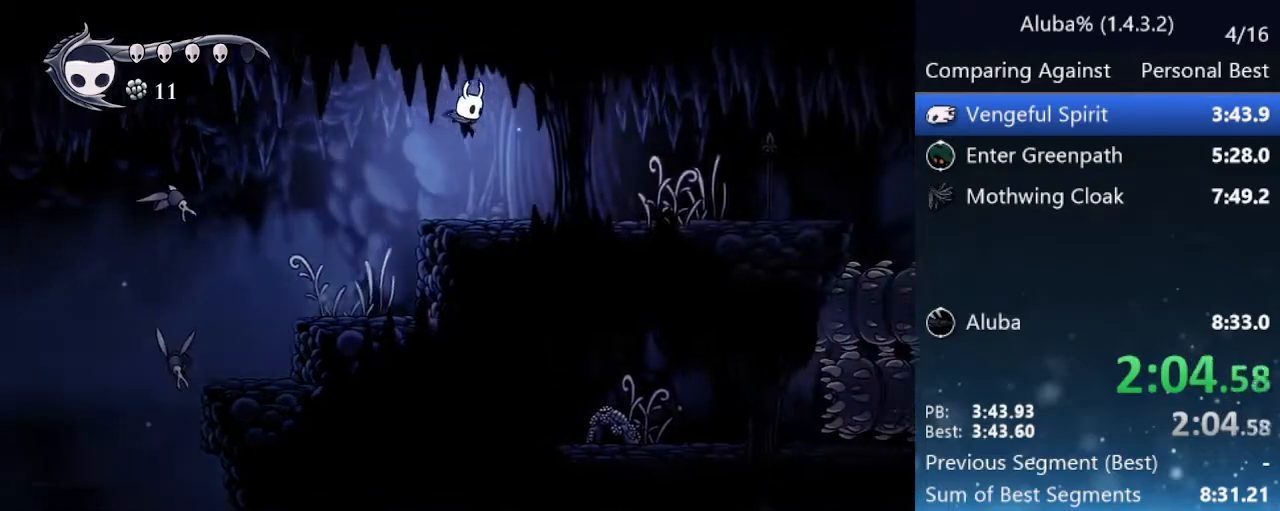
{"keys": ["nail", "right"], "events": [[50, "jump", "up"], [417, "nail", "down"]]}
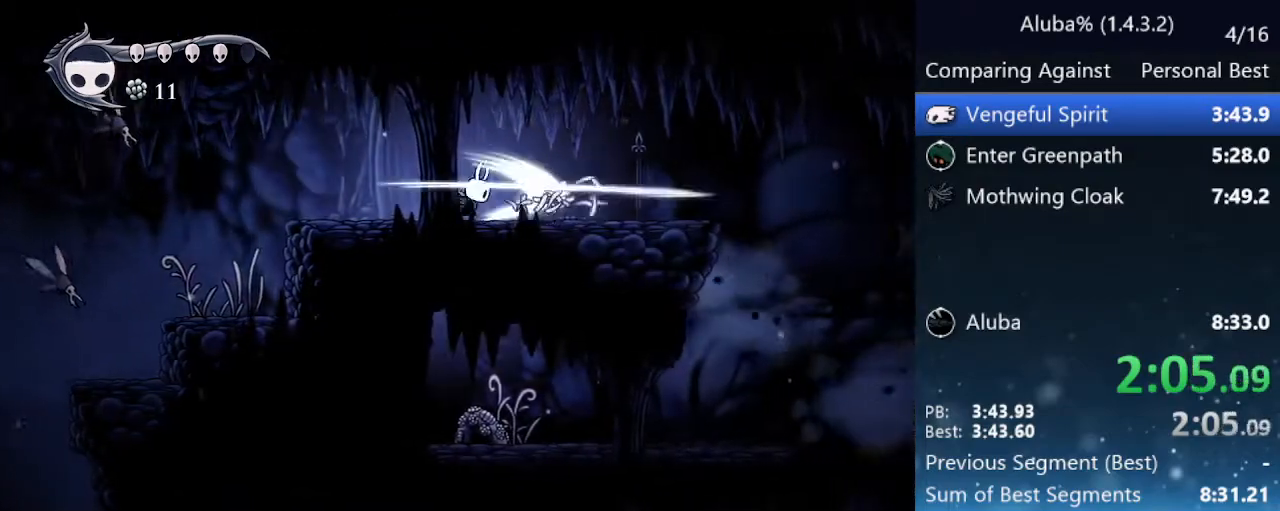
{"keys": ["right"], "events": [[117, "nail", "up"]]}
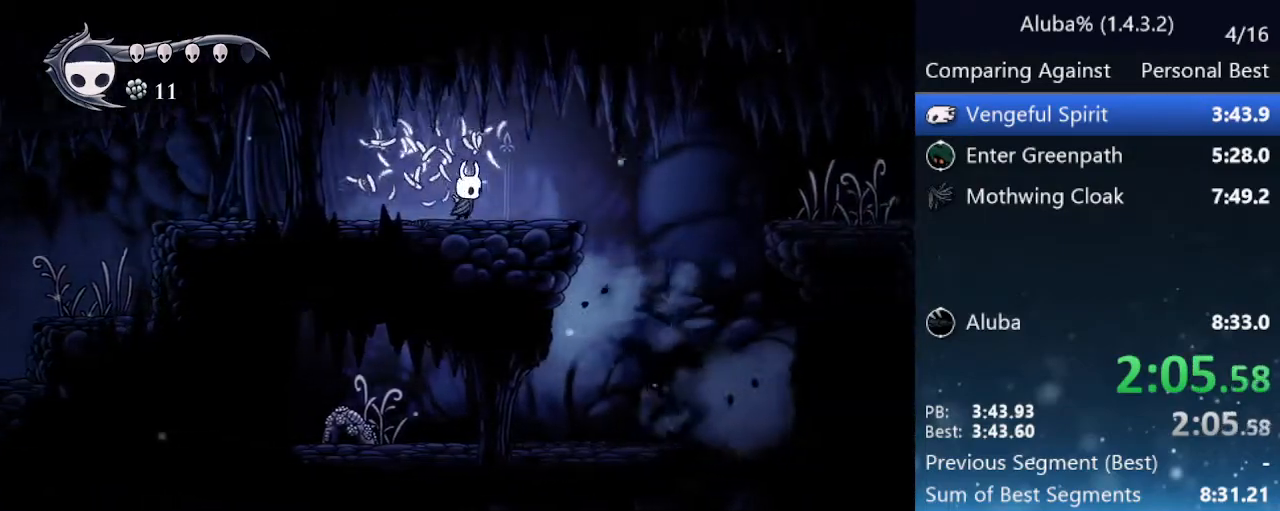
{"keys": ["jump", "right"], "events": [[367, "jump", "down"]]}
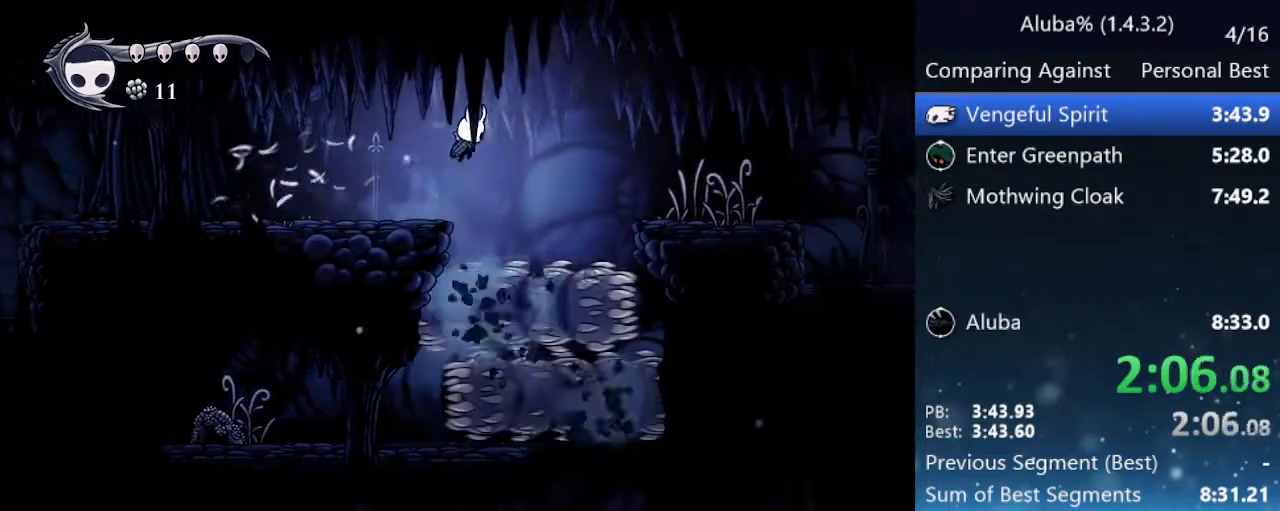
{"keys": ["right"], "events": [[333, "jump", "up"]]}
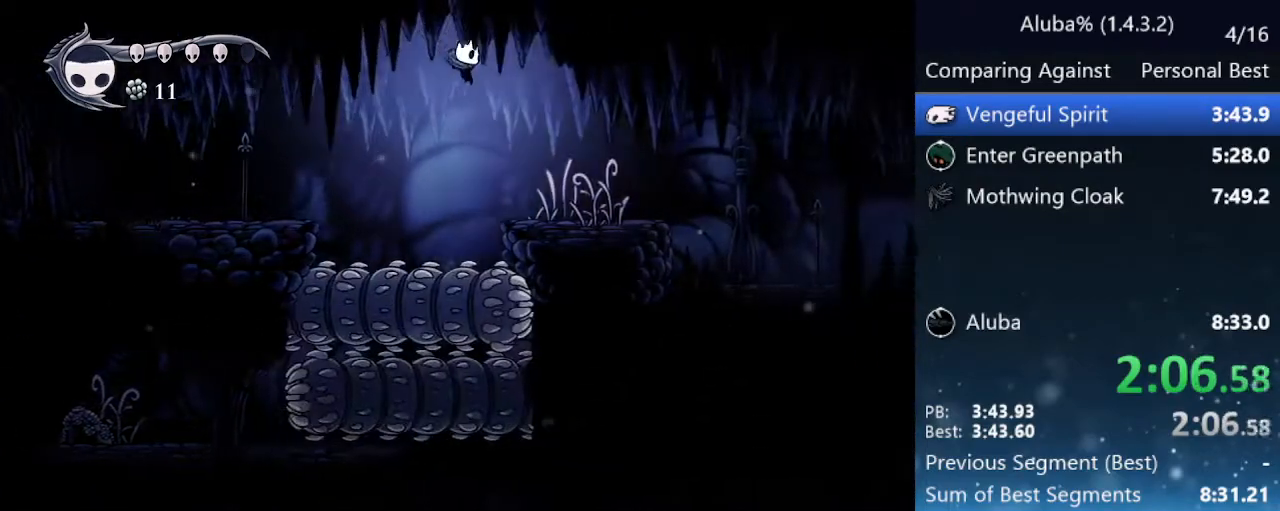
{"keys": ["jump", "right"], "events": [[250, "nail", "down"], [400, "jump", "down"], [400, "nail", "up"]]}
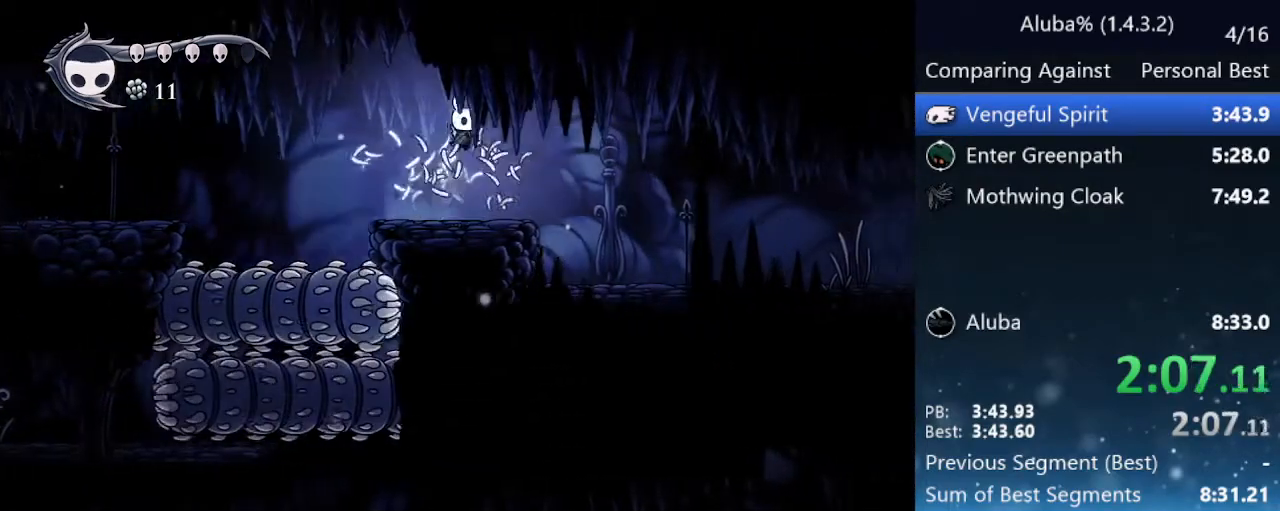
{"keys": ["right"], "events": [[83, "jump", "up"]]}
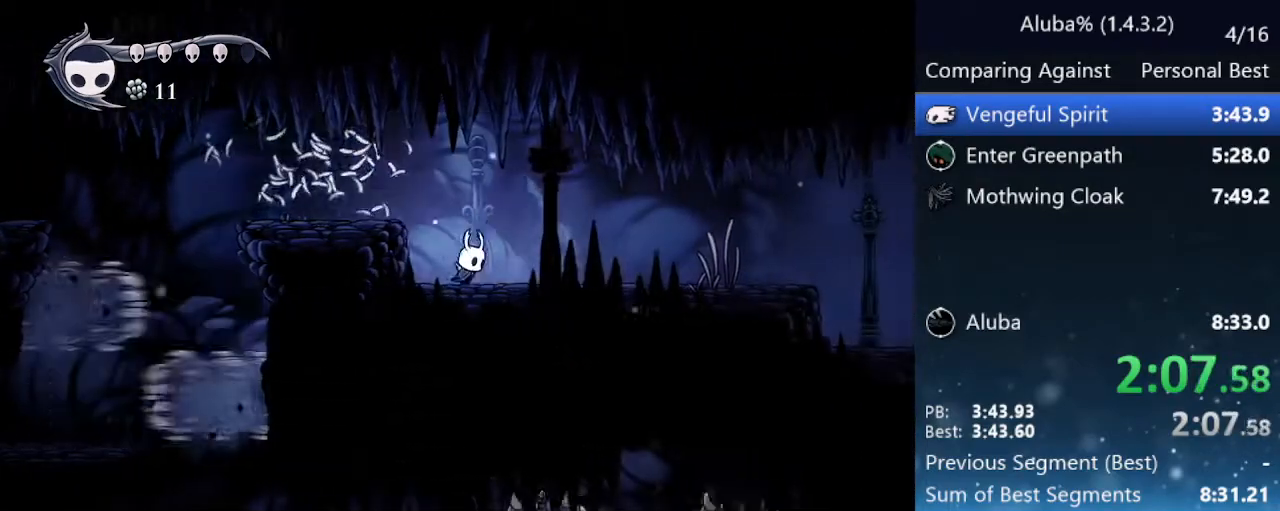
{"keys": ["right"], "events": [[50, "jump", "down"], [200, "jump", "up"]]}
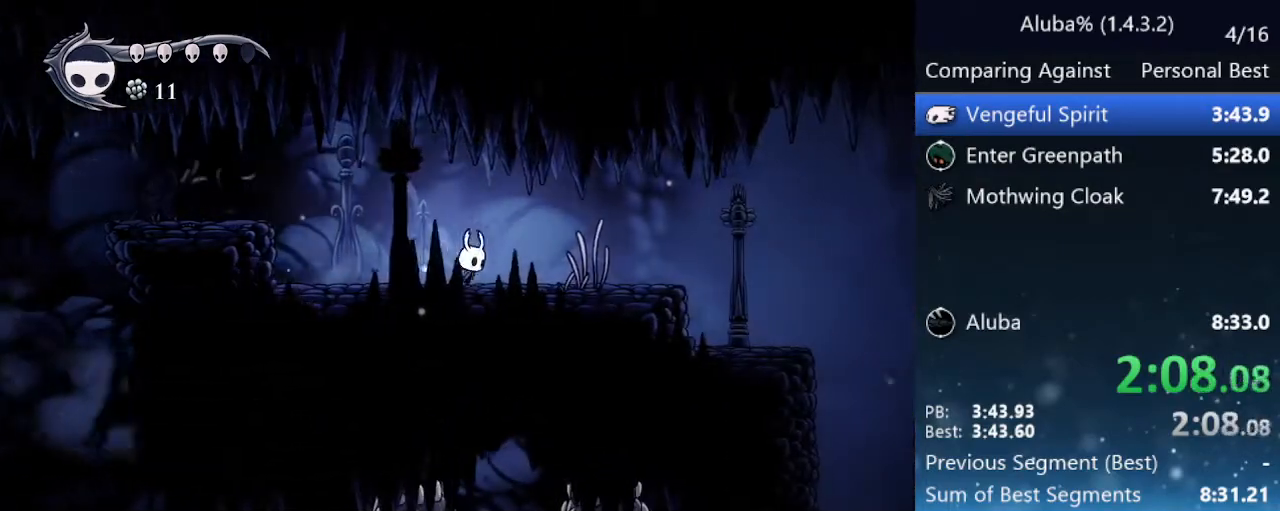
{"keys": ["jump", "right"], "events": [[67, "nail", "down"], [200, "nail", "up"], [400, "jump", "down"]]}
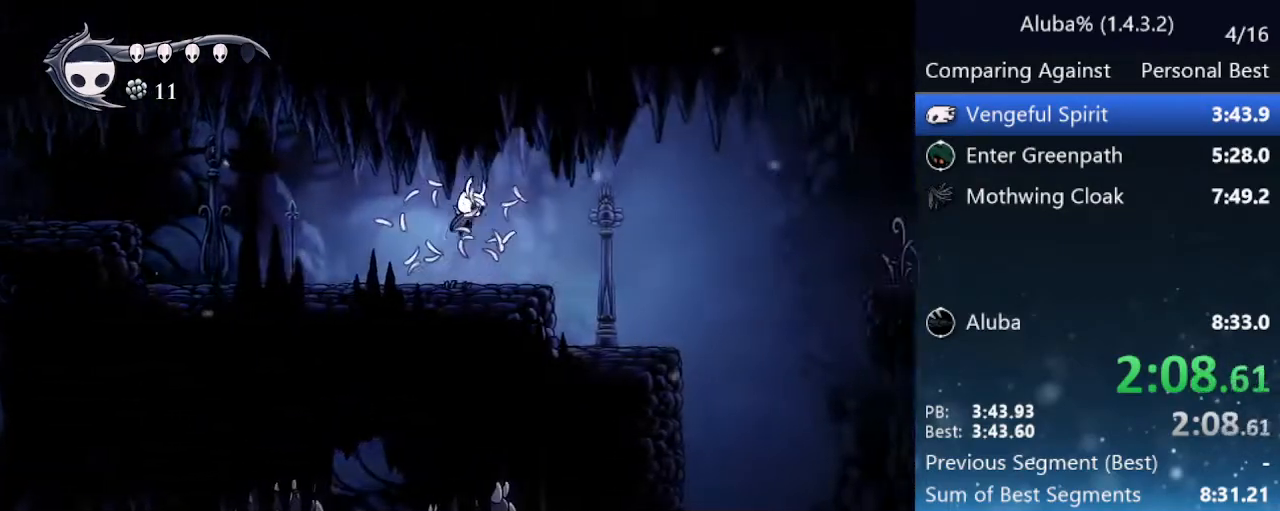
{"keys": ["right"], "events": [[133, "jump", "up"]]}
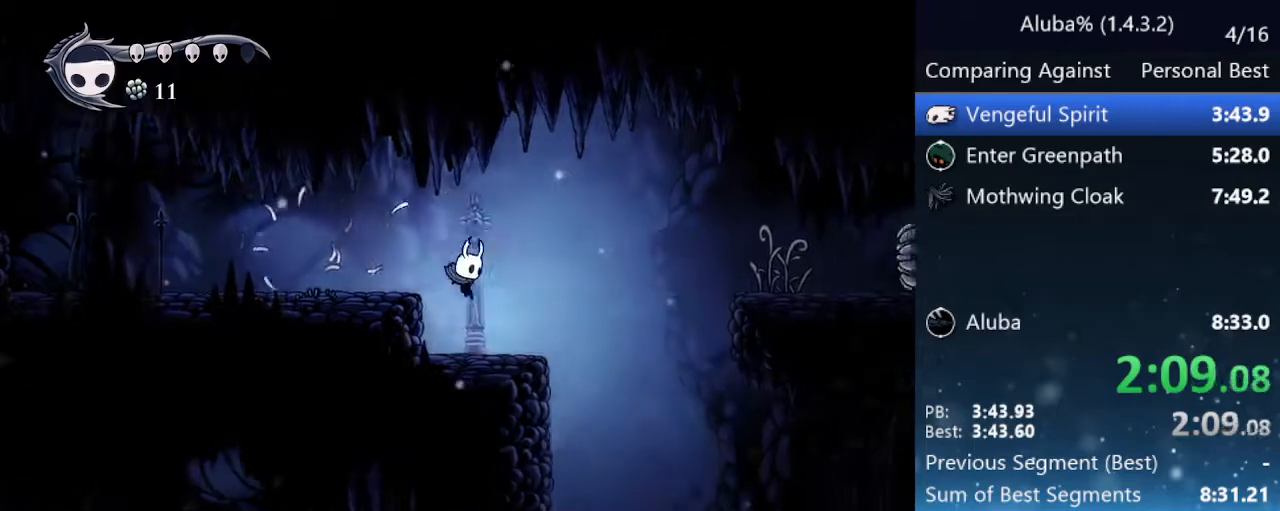
{"keys": ["right"], "events": [[200, "jump", "down"], [467, "jump", "up"]]}
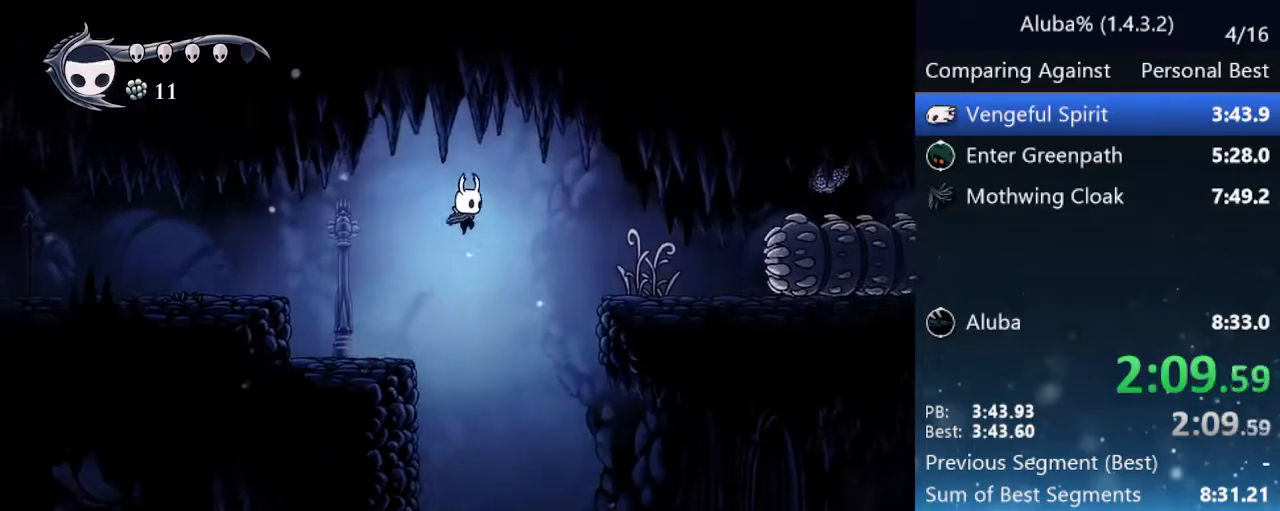
{"keys": ["nail", "right"], "events": [[350, "up", "down"], [400, "nail", "down"], [500, "up", "up"]]}
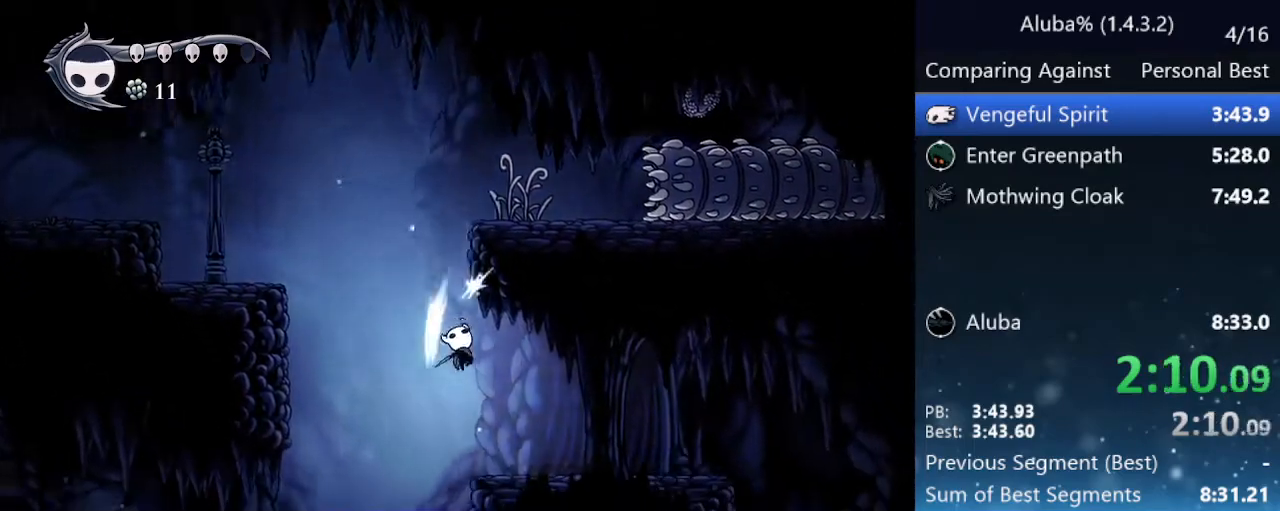
{"keys": ["jump", "right"], "events": [[50, "nail", "up"], [467, "jump", "down"]]}
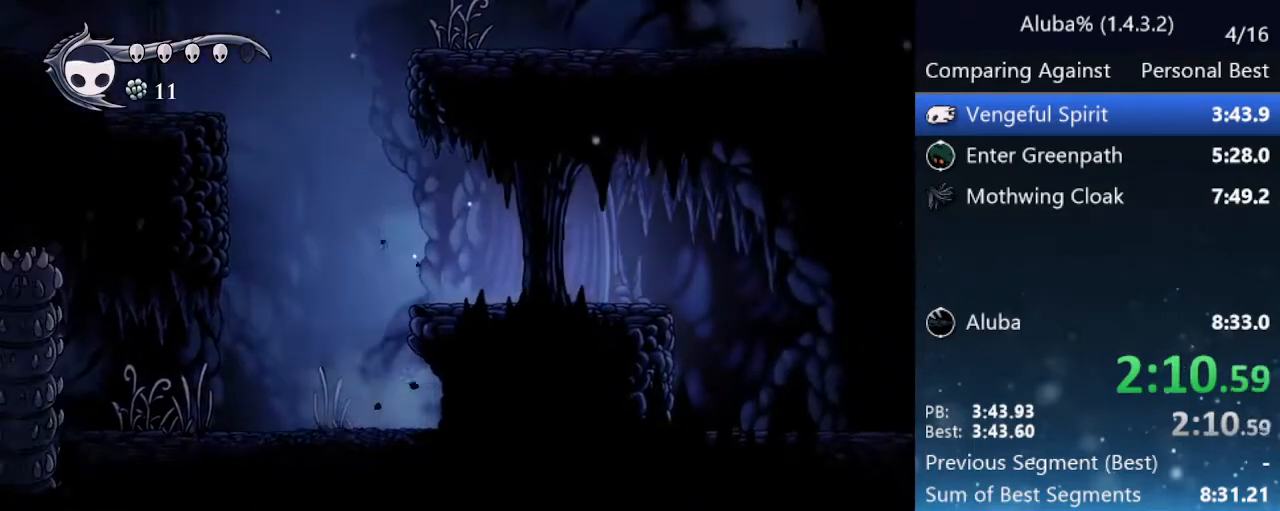
{"keys": ["nail", "right"], "events": [[183, "jump", "up"], [283, "up", "down"], [333, "nail", "down"], [467, "up", "up"]]}
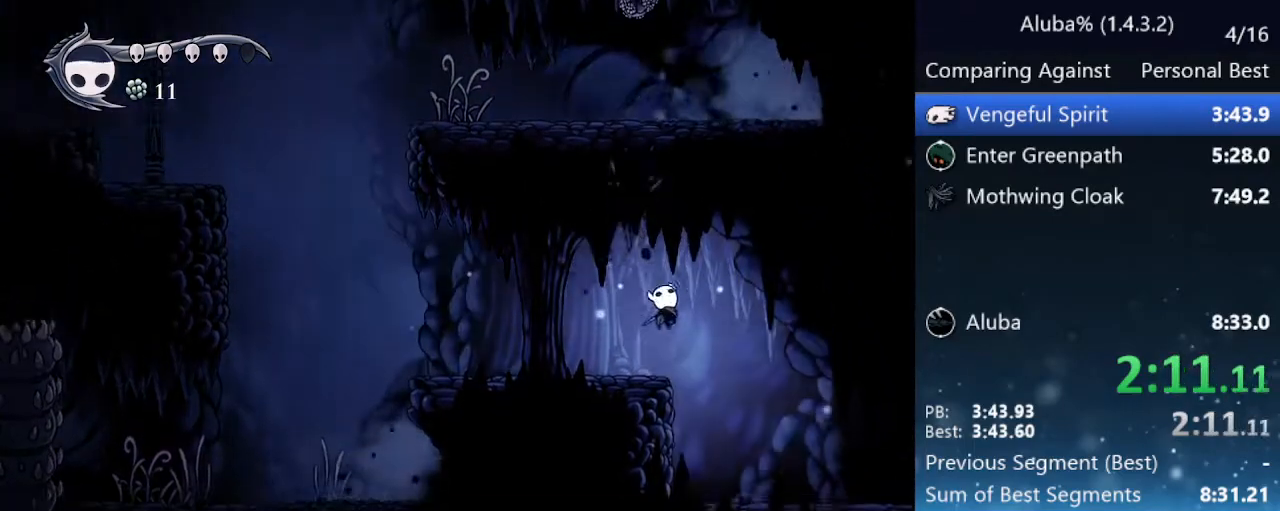
{"keys": ["right"], "events": [[17, "nail", "up"], [300, "nail", "down"], [483, "nail", "up"]]}
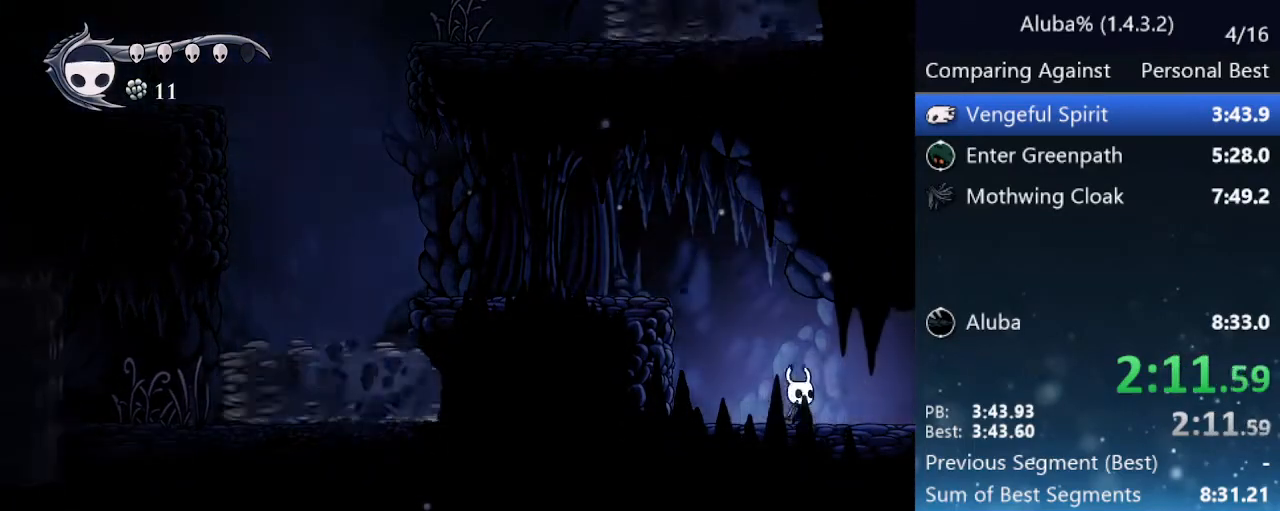
{"keys": ["right"], "events": [[267, "nail", "down"], [467, "nail", "up"]]}
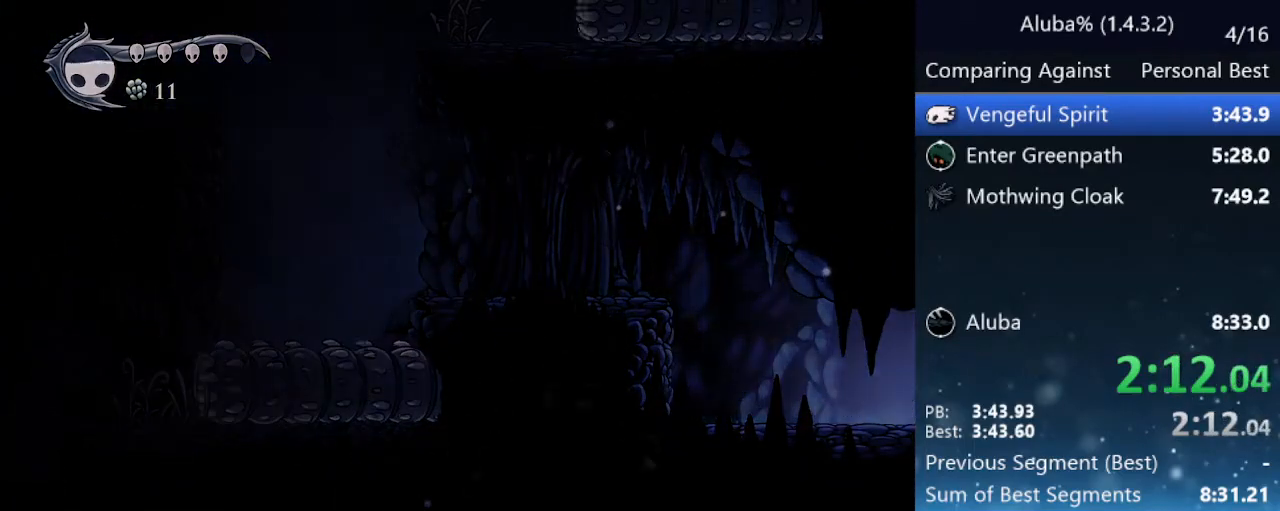
{"keys": ["right"], "events": []}
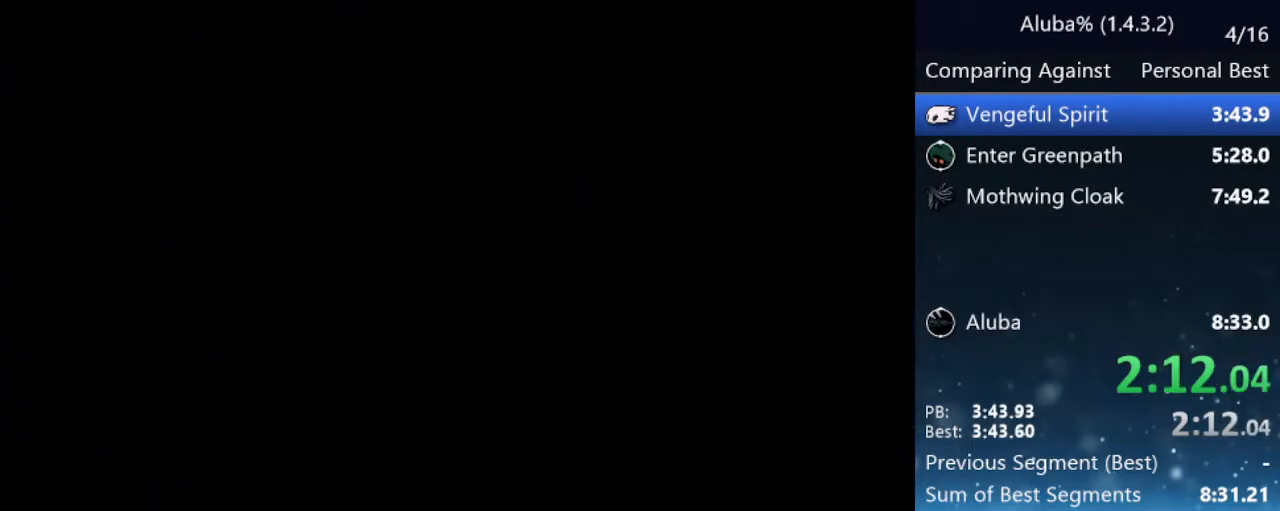
{"keys": ["right"], "events": []}
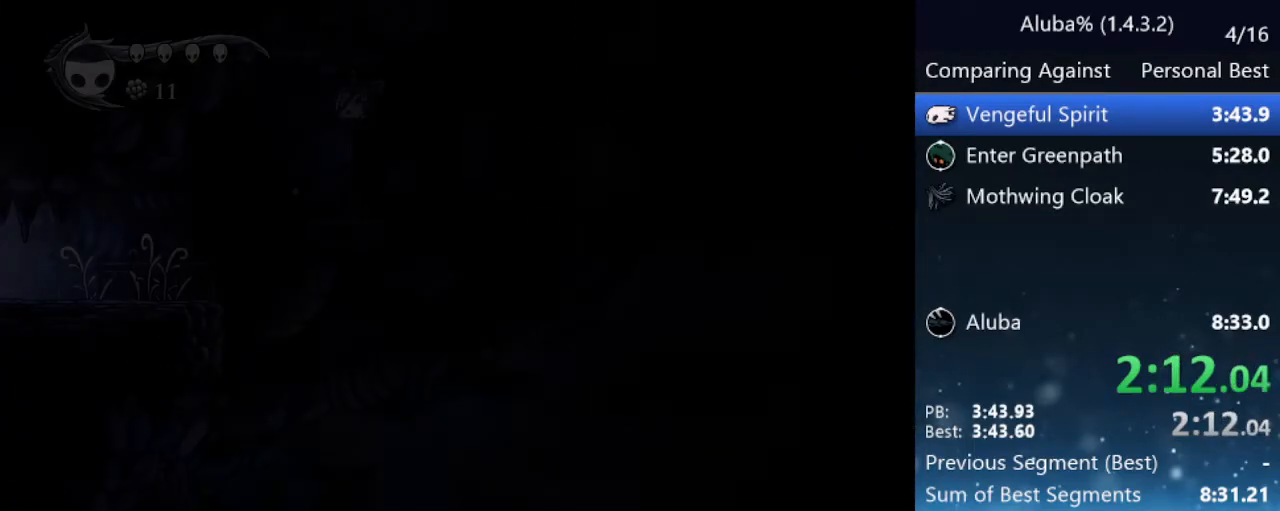
{"keys": ["right"], "events": []}
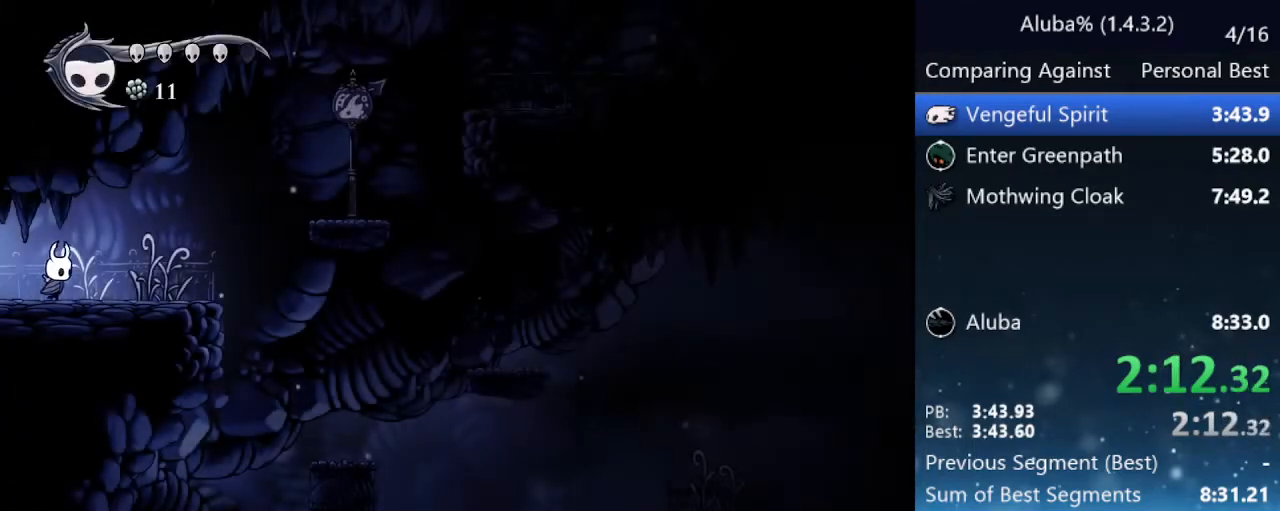
{"keys": ["right"], "events": [[50, "nail", "down"], [233, "nail", "up"]]}
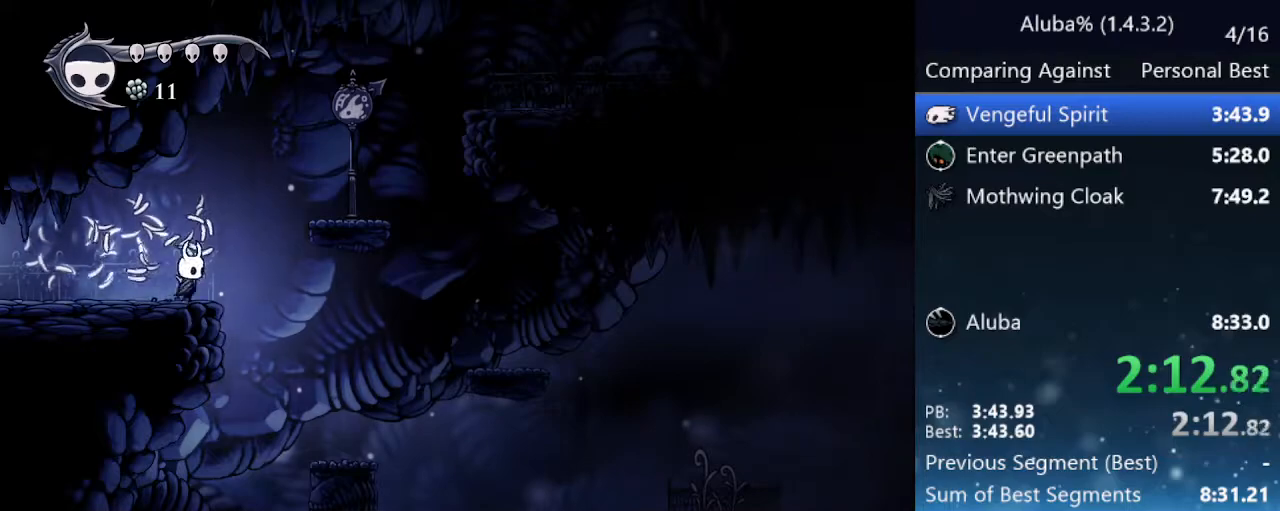
{"keys": ["right"], "events": [[17, "jump", "down"], [300, "jump", "up"]]}
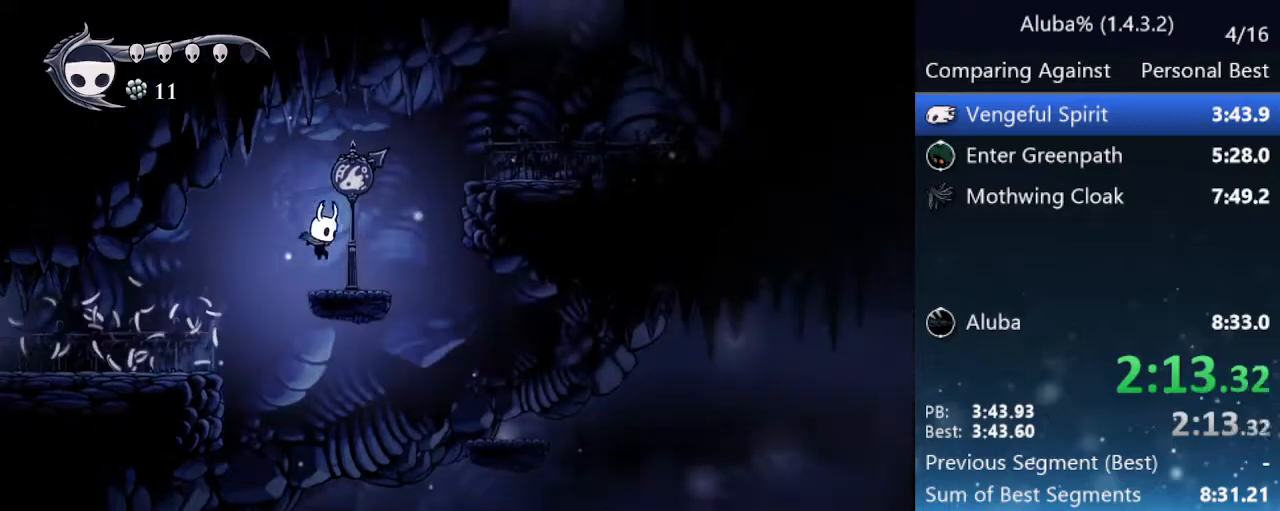
{"keys": ["right"], "events": [[133, "jump", "down"], [417, "jump", "up"]]}